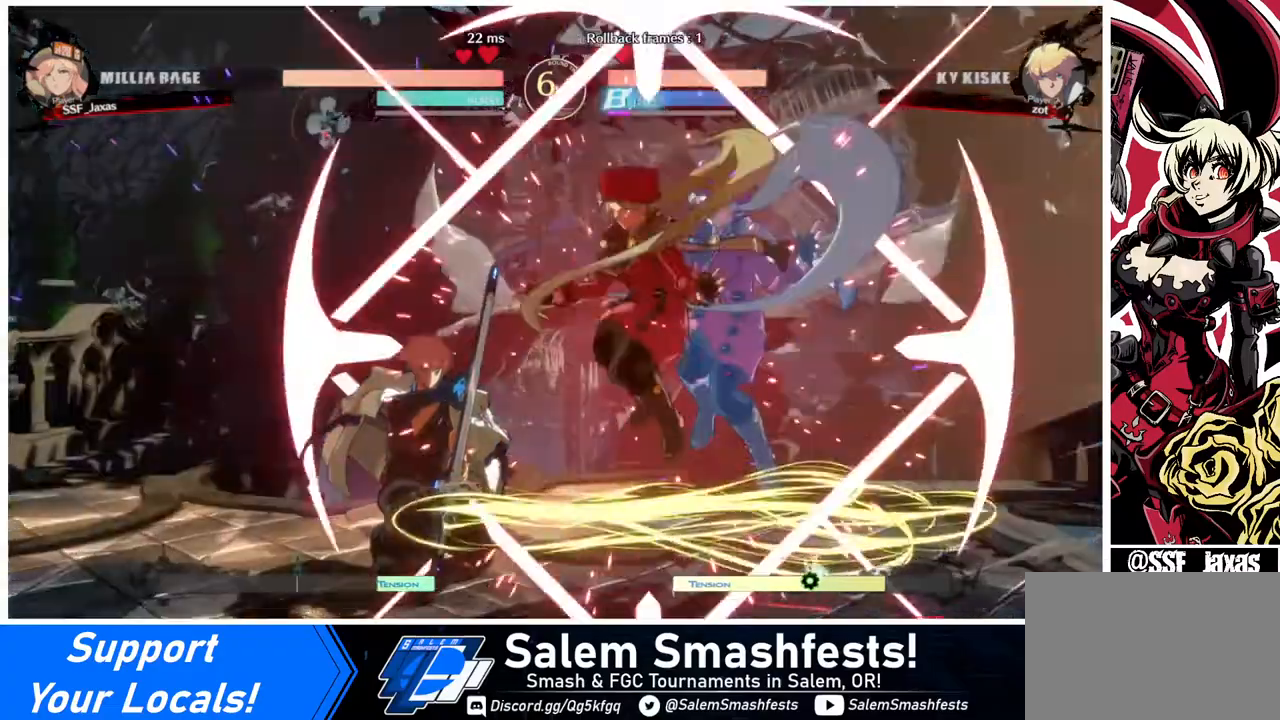
Gameplay with a controller (arcade stick); each line is a JSON object with the inputs held at the frame after it. "events" lists button and stick changes between this image and that frame as [ms after this image, input, new state], when the widget could be followed in between. Not read: L3 R3.
{"buttons": [], "events": [[40, "CIRCLE", "up"], [40, "L1", "up"], [200, "DPAD_LEFT", "up"]]}
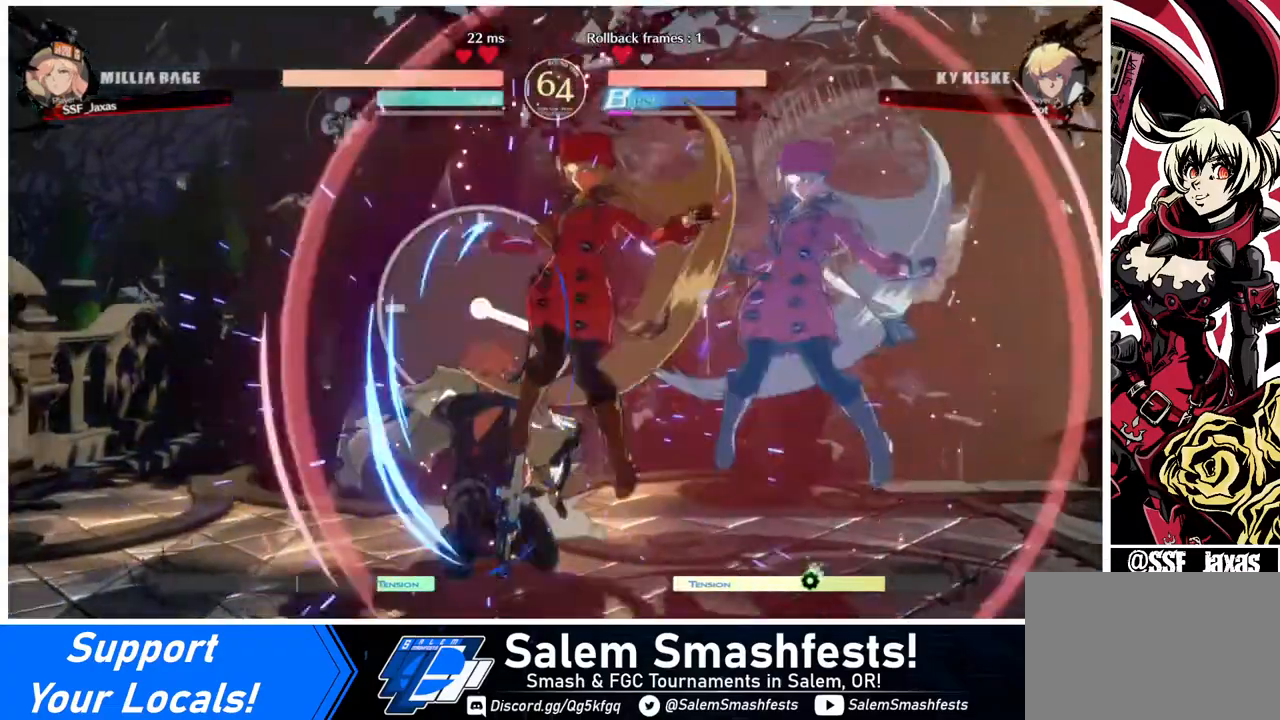
{"buttons": ["DPAD_LEFT"], "events": [[80, "SQUARE", "down"], [200, "SQUARE", "up"], [400, "DPAD_LEFT", "down"], [480, "DPAD_LEFT", "up"], [520, "DPAD_LEFT", "down"]]}
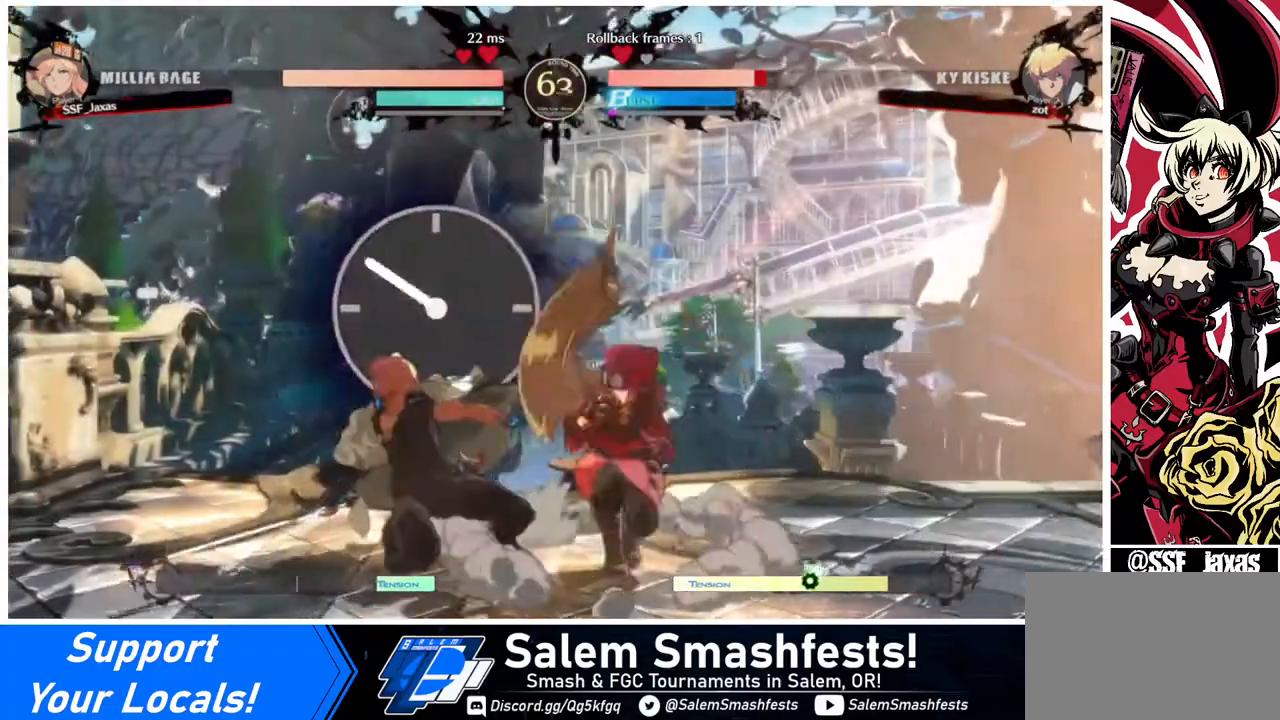
{"buttons": [], "events": [[80, "DPAD_LEFT", "up"], [120, "SQUARE", "down"], [240, "SQUARE", "up"]]}
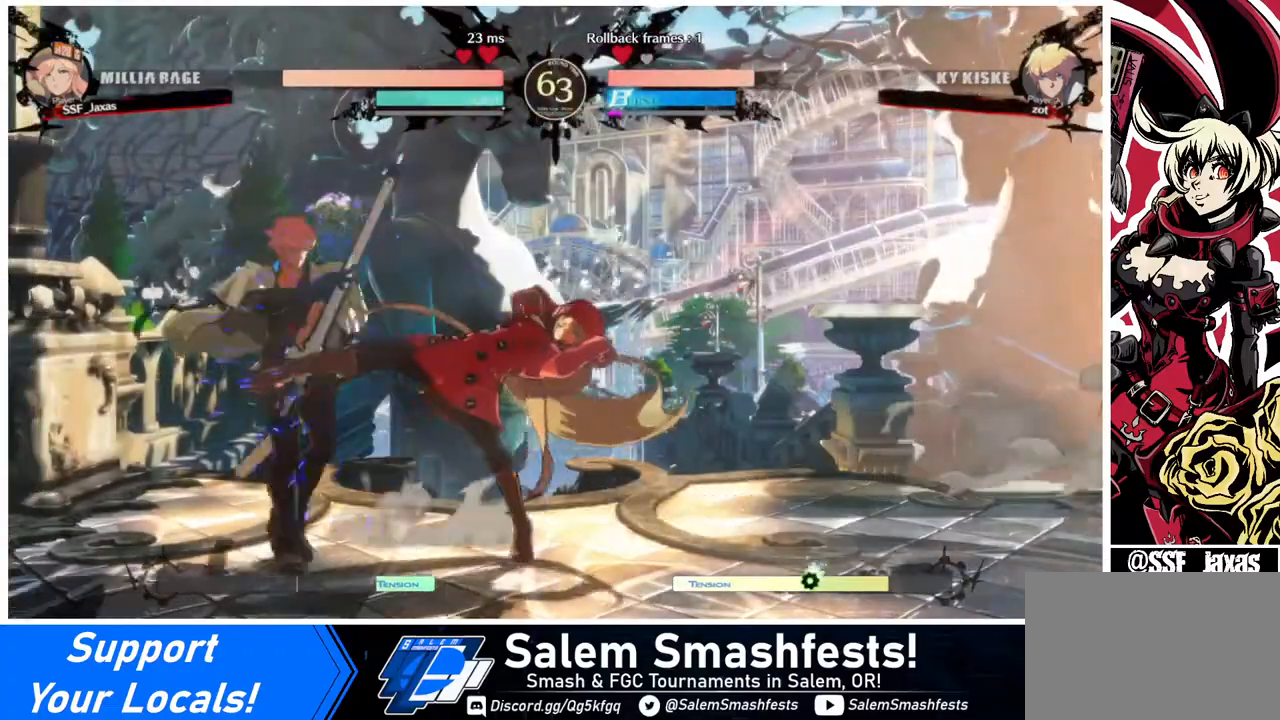
{"buttons": ["R2"], "events": [[160, "SQUARE", "down"], [200, "DPAD_DOWN", "down"], [240, "SQUARE", "up"], [400, "R2", "down"], [520, "DPAD_DOWN", "up"]]}
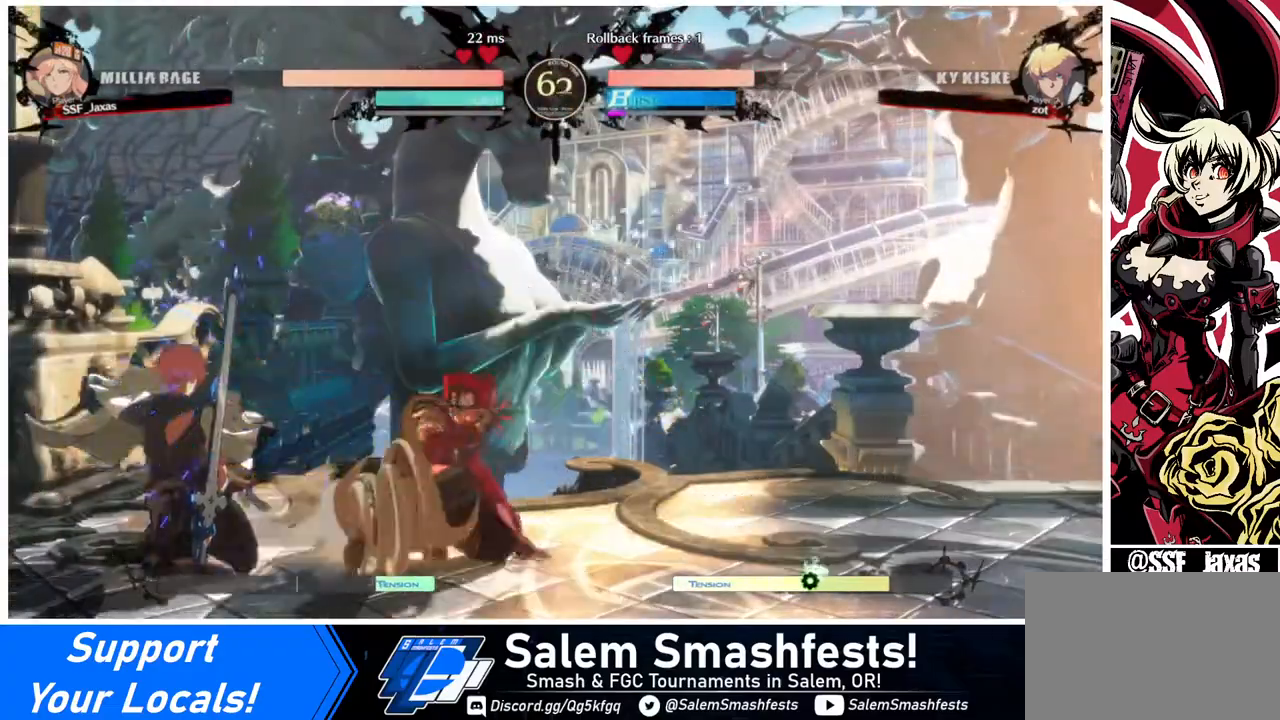
{"buttons": ["TRIANGLE", "DPAD_LEFT"], "events": [[40, "R2", "up"], [360, "DPAD_DOWN", "down"], [480, "DPAD_DOWN", "up"], [480, "DPAD_LEFT", "down"], [480, "TRIANGLE", "down"]]}
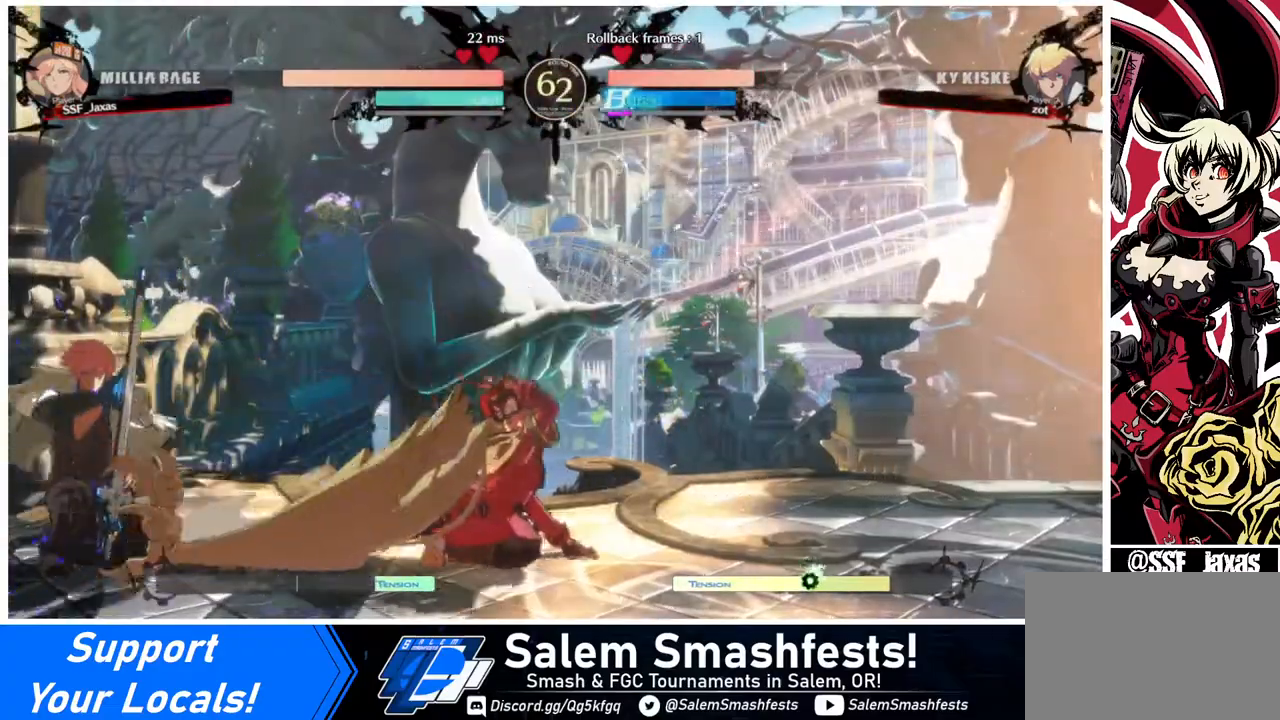
{"buttons": ["DPAD_RIGHT"], "events": [[160, "DPAD_LEFT", "up"], [160, "DPAD_RIGHT", "down"], [200, "TRIANGLE", "up"]]}
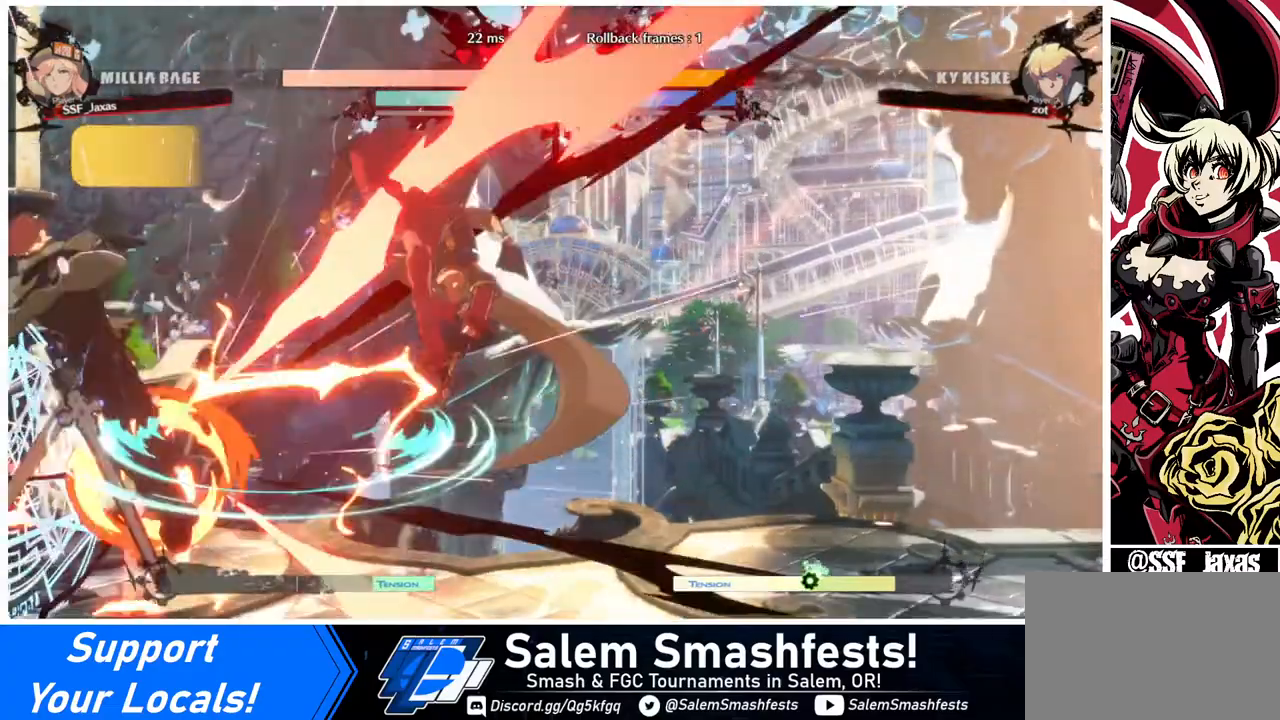
{"buttons": [], "events": [[80, "DPAD_RIGHT", "up"], [240, "DPAD_RIGHT", "down"], [280, "DPAD_RIGHT", "up"], [360, "DPAD_RIGHT", "down"], [480, "DPAD_RIGHT", "up"]]}
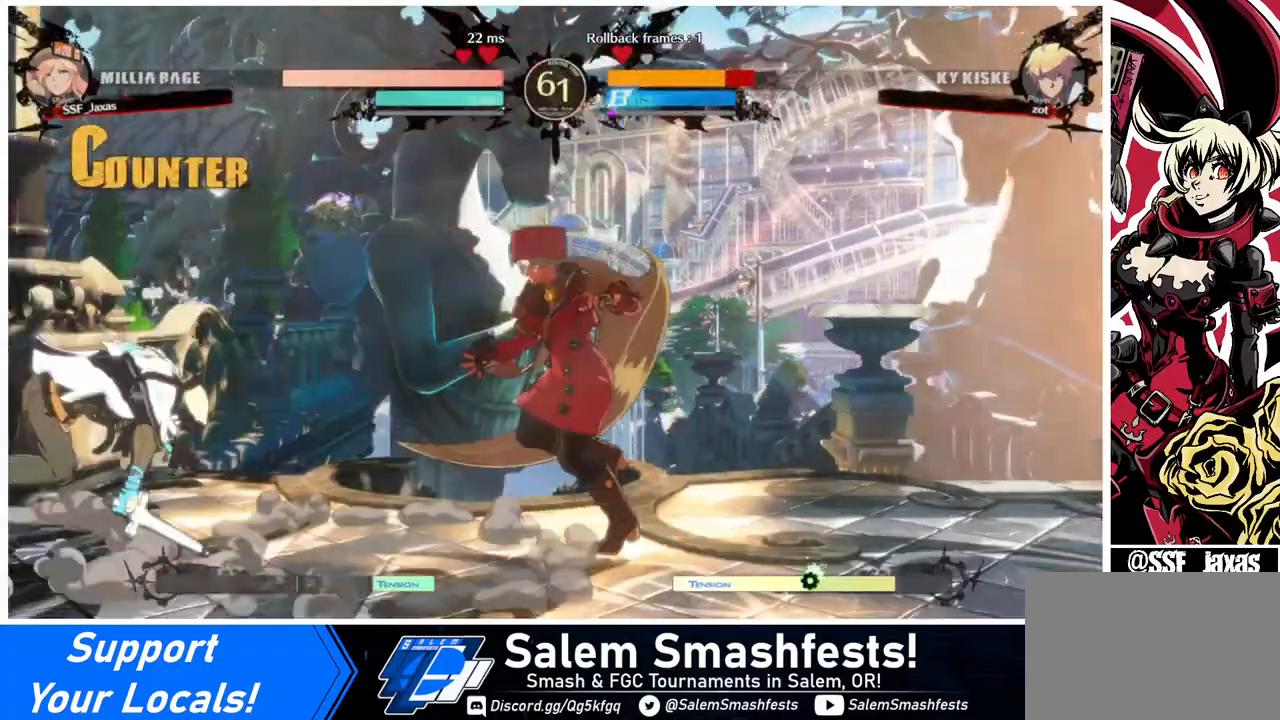
{"buttons": [], "events": [[40, "DPAD_LEFT", "down"], [160, "DPAD_LEFT", "up"], [200, "DPAD_LEFT", "down"], [320, "R1", "down"], [480, "DPAD_LEFT", "up"], [480, "R1", "up"]]}
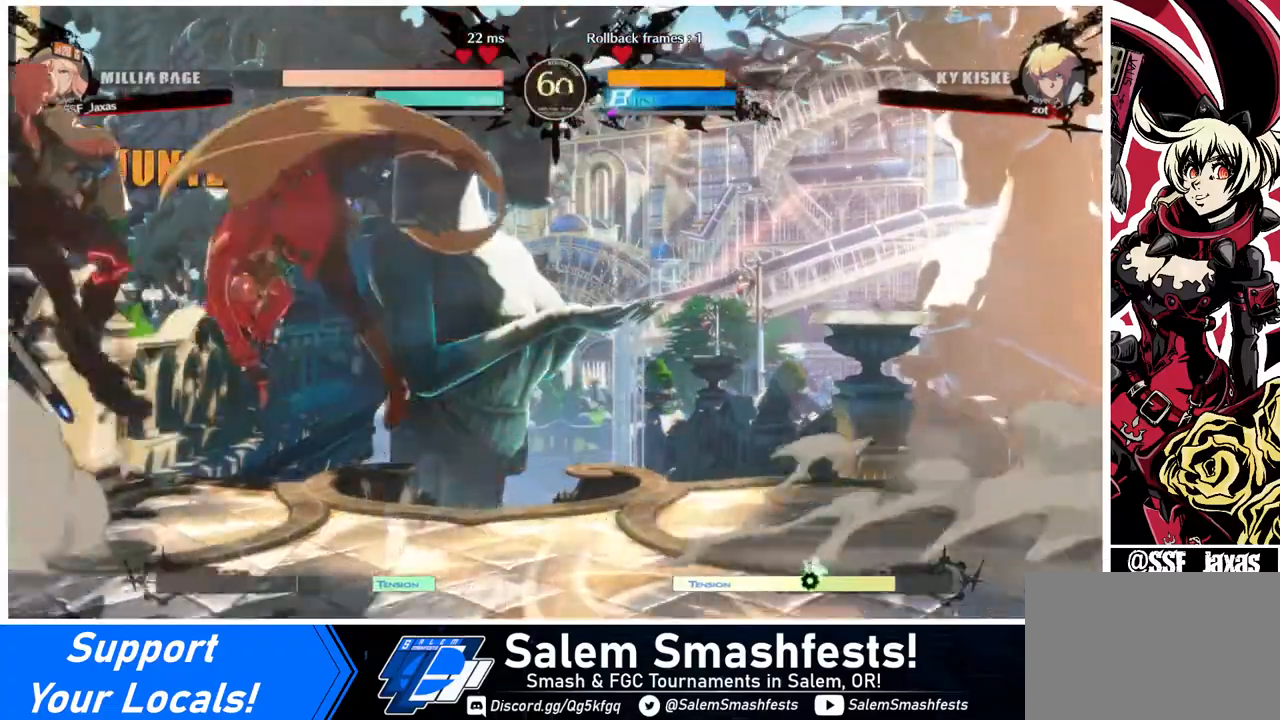
{"buttons": [], "events": []}
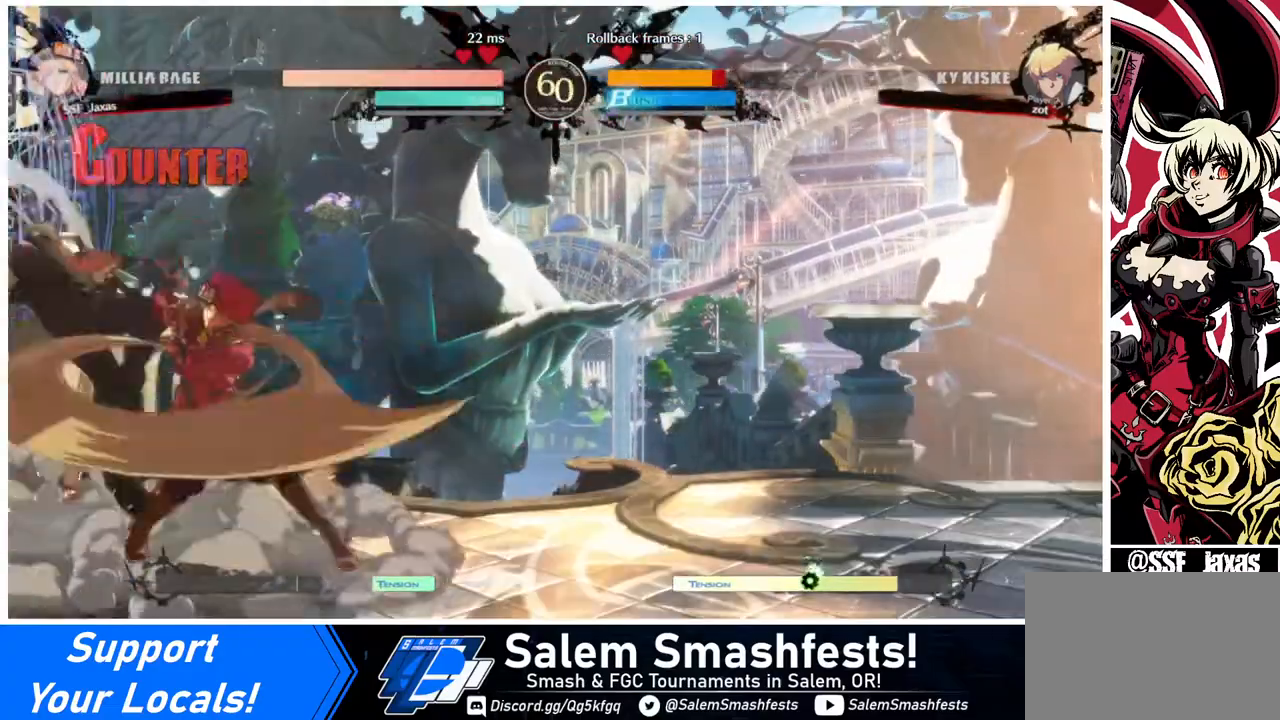
{"buttons": [], "events": [[120, "DPAD_DOWN", "down"], [160, "DPAD_RIGHT", "down"], [200, "DPAD_DOWN", "up"], [240, "CROSS", "down"], [360, "DPAD_RIGHT", "up"], [440, "CROSS", "up"]]}
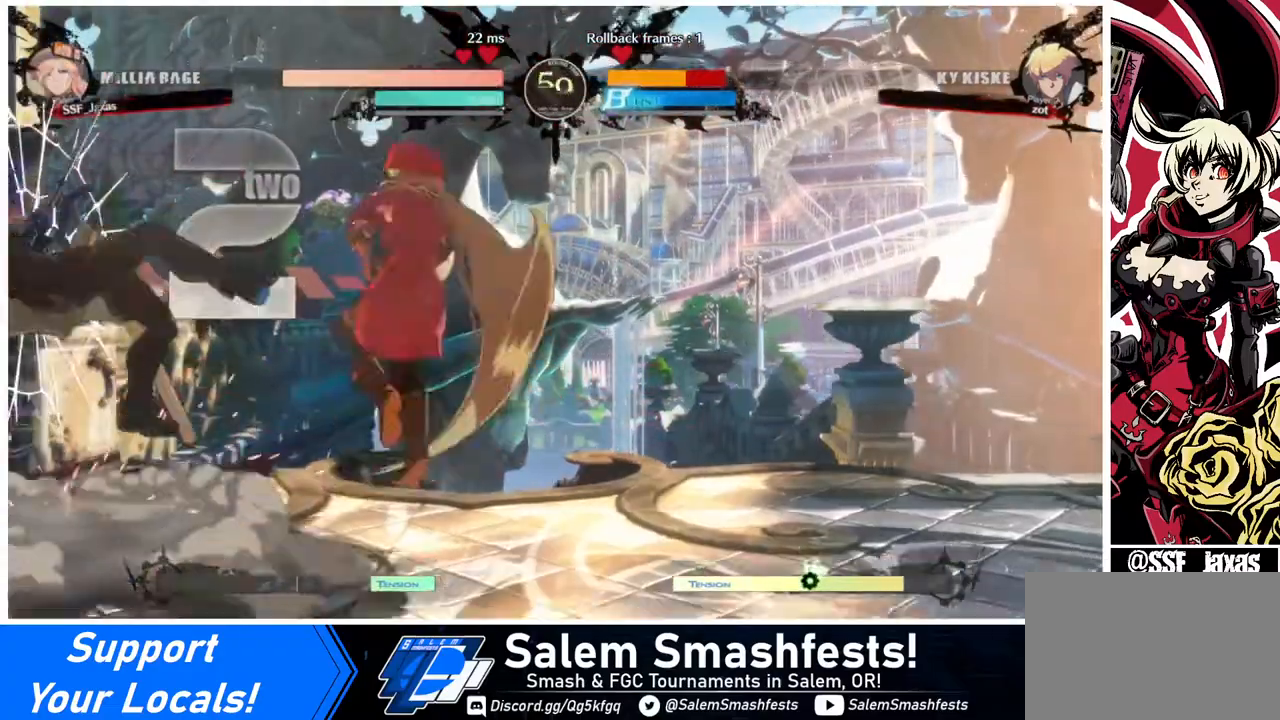
{"buttons": [], "events": []}
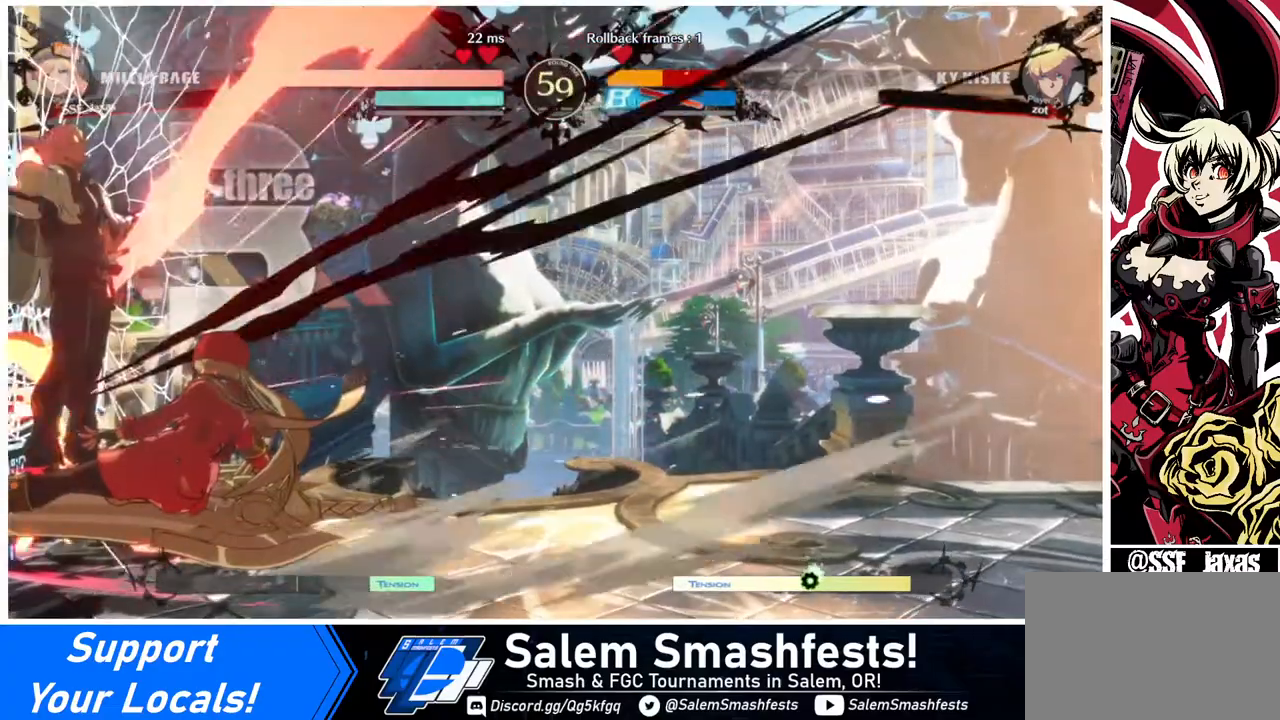
{"buttons": [], "events": []}
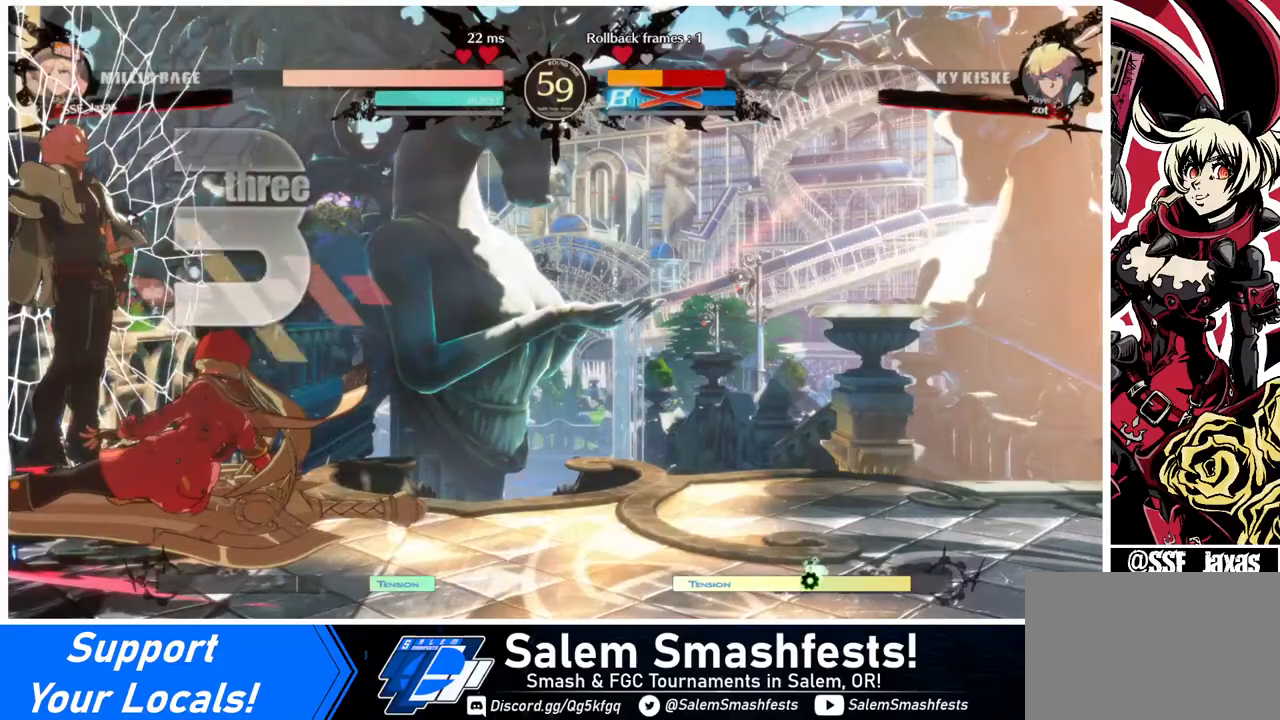
{"buttons": ["R2"], "events": [[440, "R2", "down"]]}
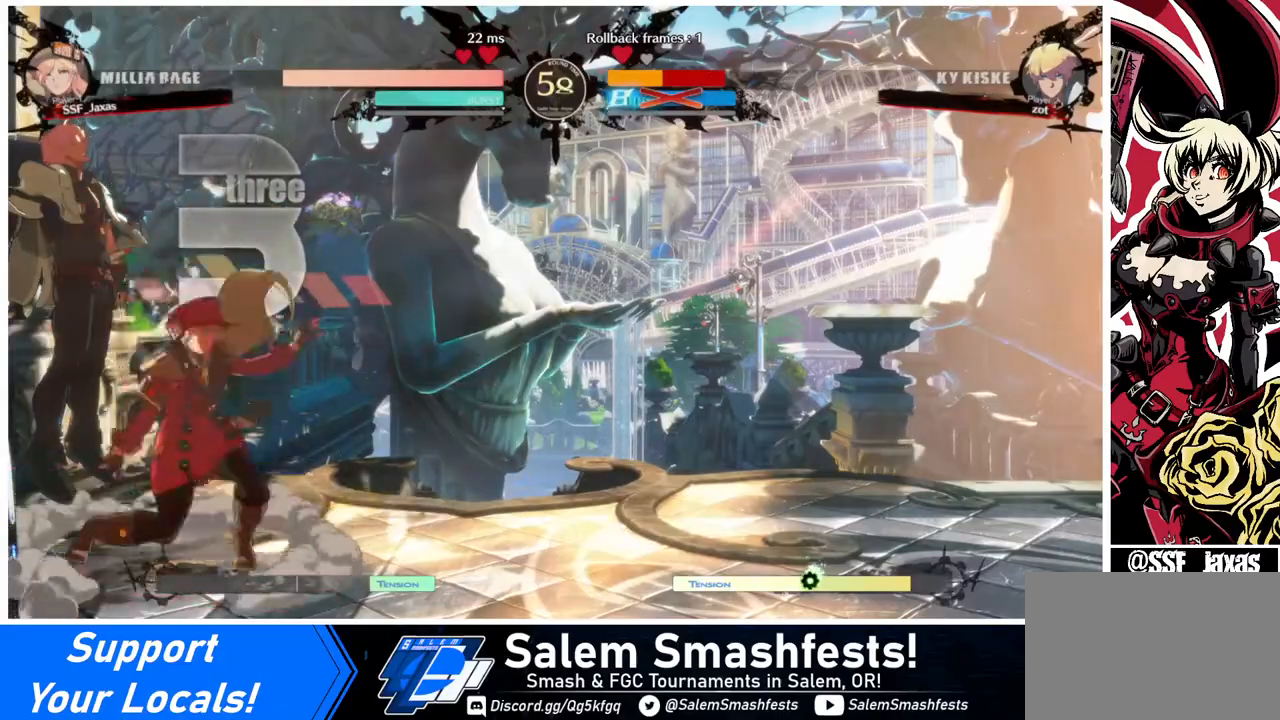
{"buttons": [], "events": [[120, "R2", "up"], [160, "R2", "down"], [200, "R2", "up"]]}
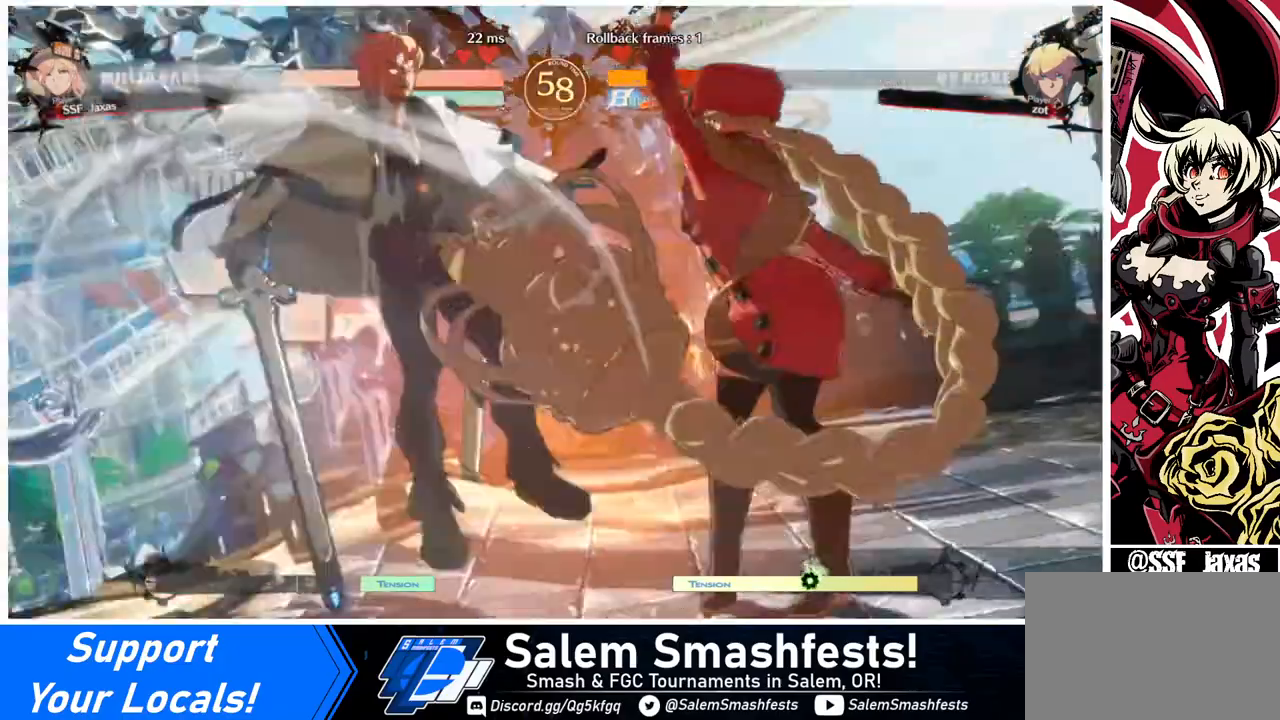
{"buttons": [], "events": []}
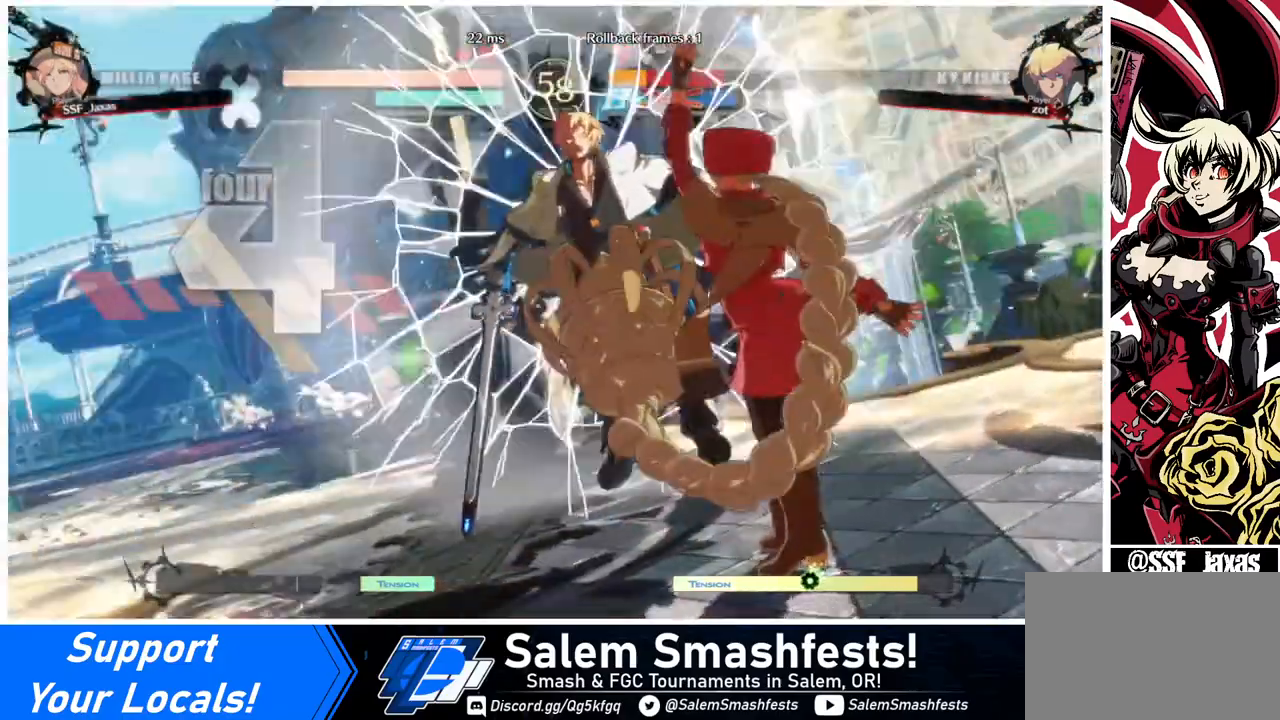
{"buttons": [], "events": []}
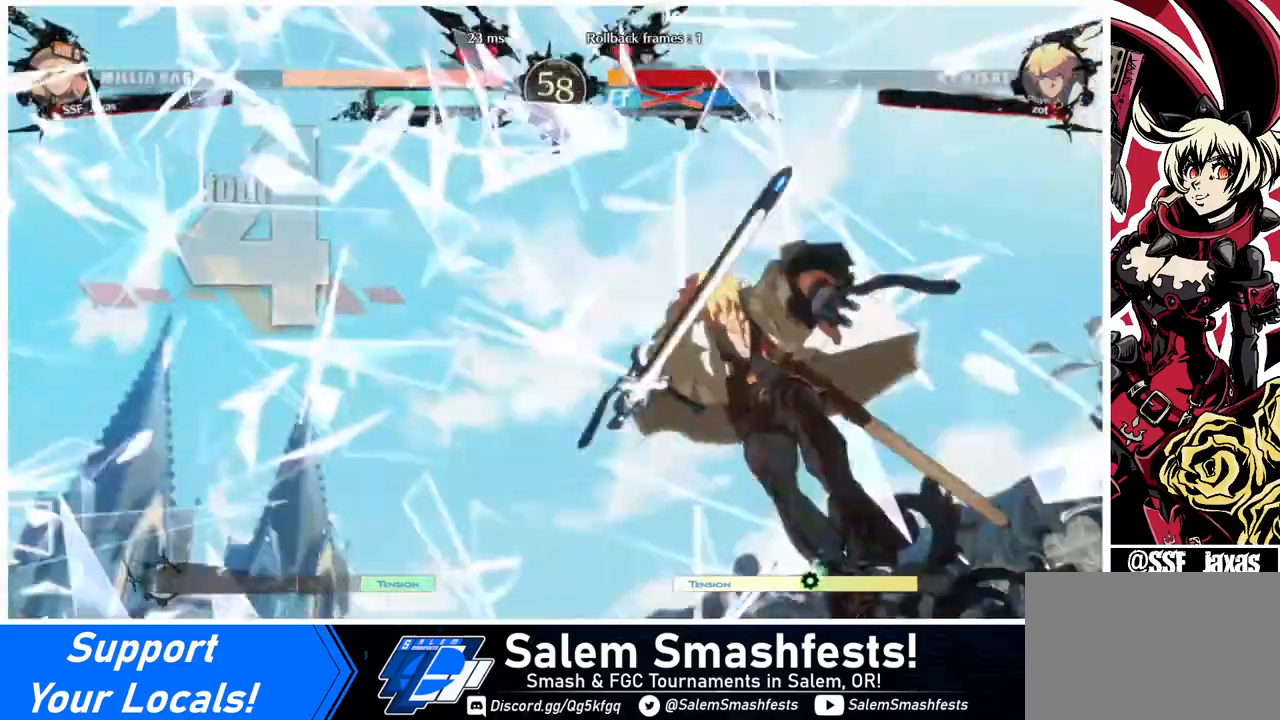
{"buttons": ["DPAD_LEFT"], "events": [[280, "DPAD_LEFT", "down"]]}
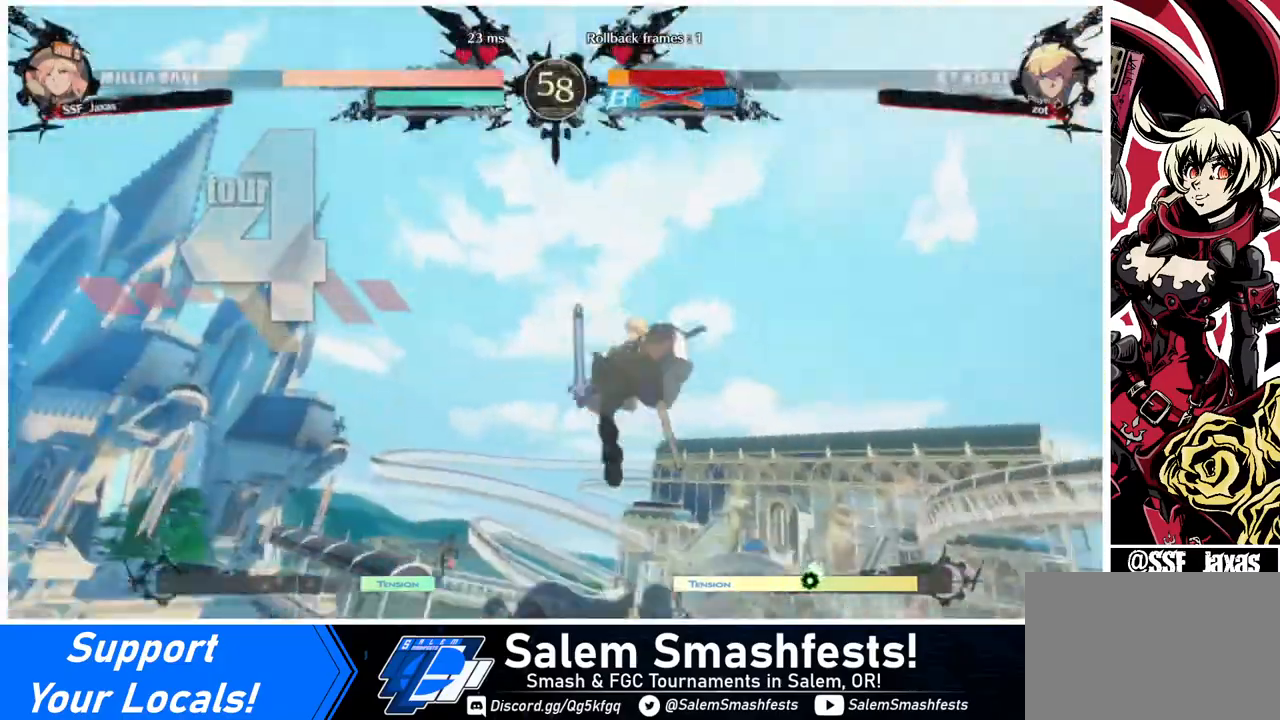
{"buttons": ["DPAD_DOWN"], "events": [[200, "DPAD_LEFT", "up"], [440, "DPAD_LEFT", "down"], [480, "DPAD_DOWN", "down"], [520, "DPAD_LEFT", "up"]]}
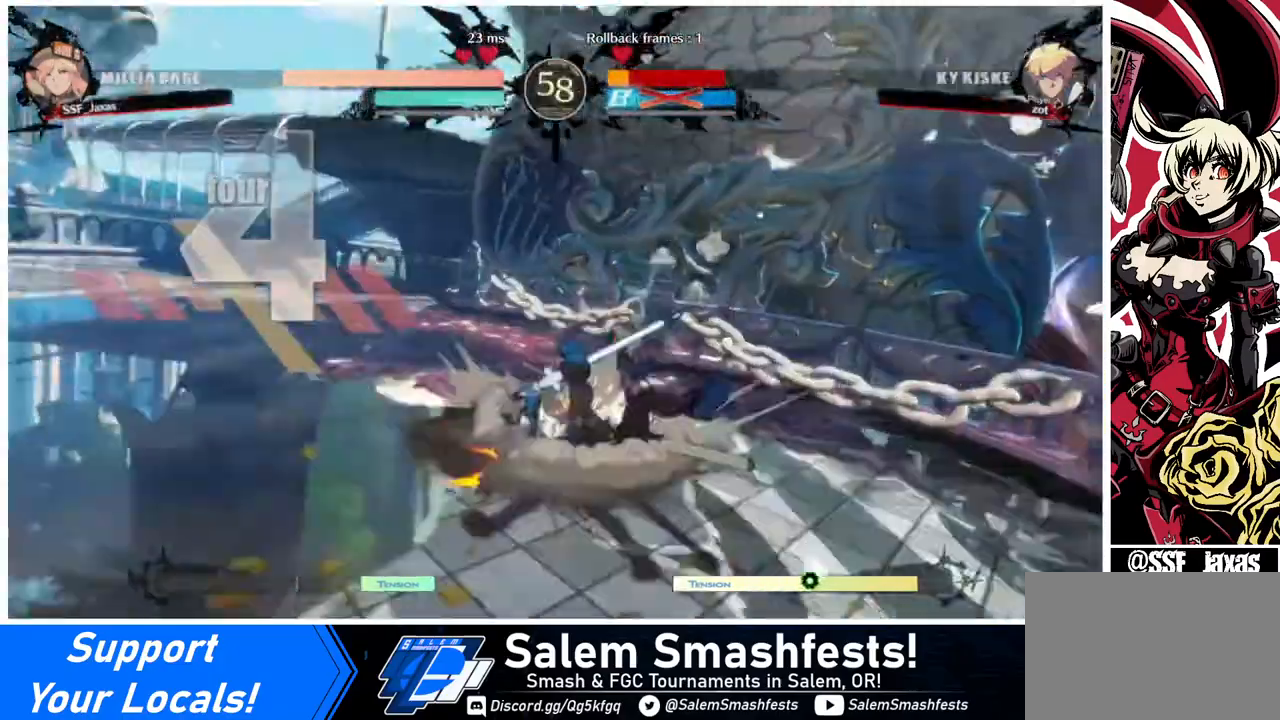
{"buttons": ["DPAD_RIGHT"], "events": [[80, "DPAD_DOWN", "up"], [80, "DPAD_RIGHT", "down"], [80, "R1", "down"], [120, "CROSS", "down"], [120, "SQUARE", "down"], [120, "TRIANGLE", "down"], [160, "DPAD_RIGHT", "up"], [200, "DPAD_LEFT", "down"], [240, "DPAD_DOWN", "down"], [240, "R1", "up"], [240, "SQUARE", "up"], [240, "TRIANGLE", "up"], [280, "CROSS", "up"], [360, "DPAD_LEFT", "up"], [440, "DPAD_DOWN", "up"], [440, "DPAD_RIGHT", "down"]]}
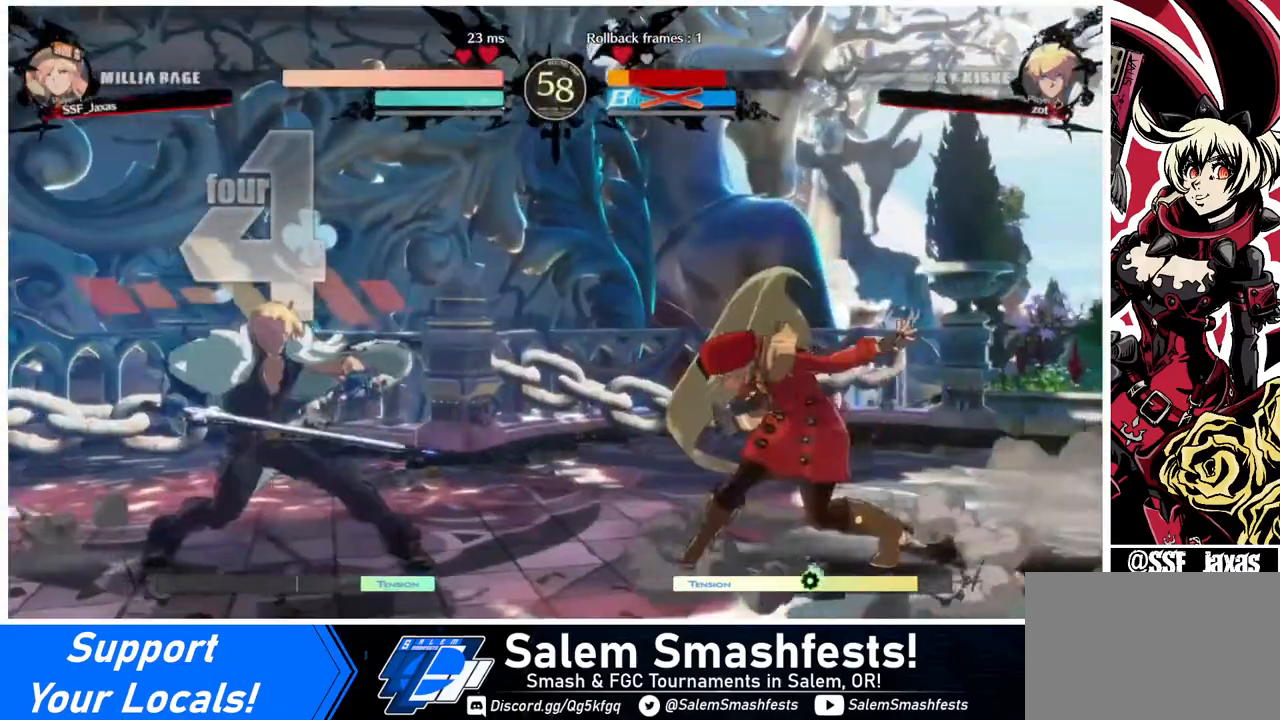
{"buttons": ["DPAD_DOWN", "DPAD_RIGHT"], "events": [[520, "DPAD_DOWN", "down"]]}
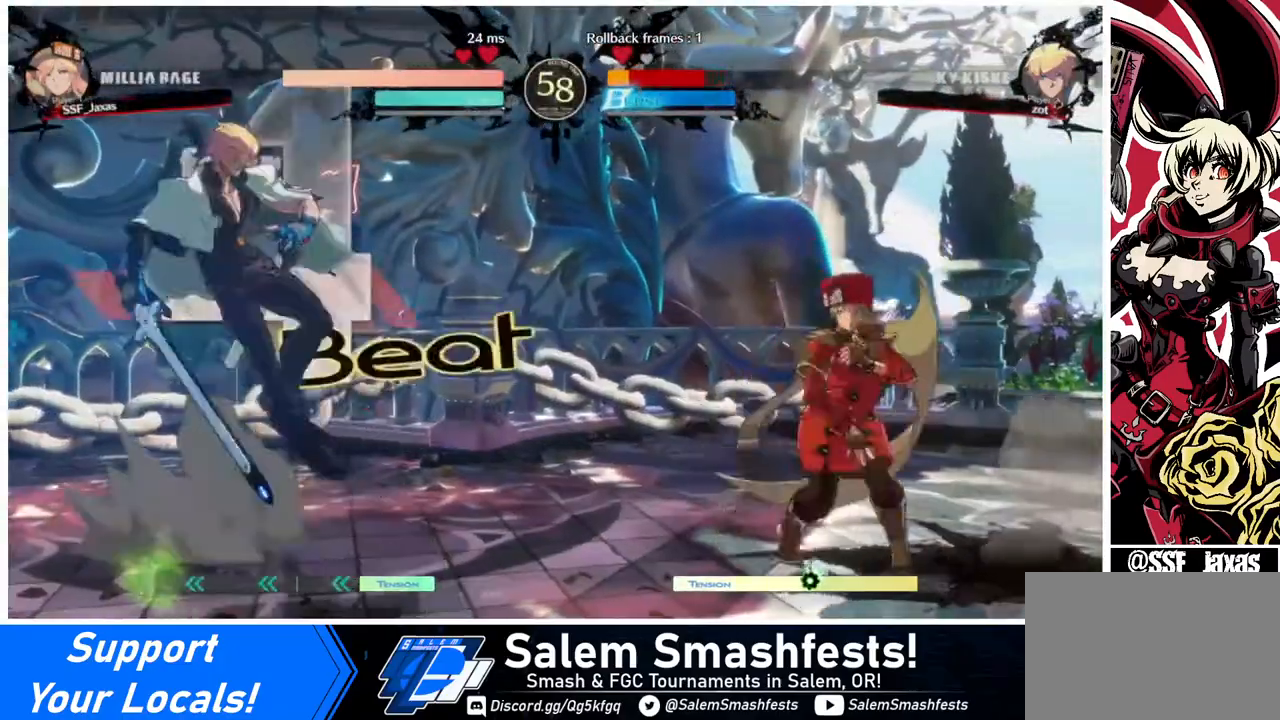
{"buttons": ["DPAD_LEFT"], "events": [[80, "DPAD_DOWN", "up"], [80, "DPAD_LEFT", "down"], [80, "DPAD_RIGHT", "up"], [120, "DPAD_LEFT", "up"], [280, "DPAD_RIGHT", "down"], [480, "DPAD_LEFT", "down"], [480, "DPAD_RIGHT", "up"]]}
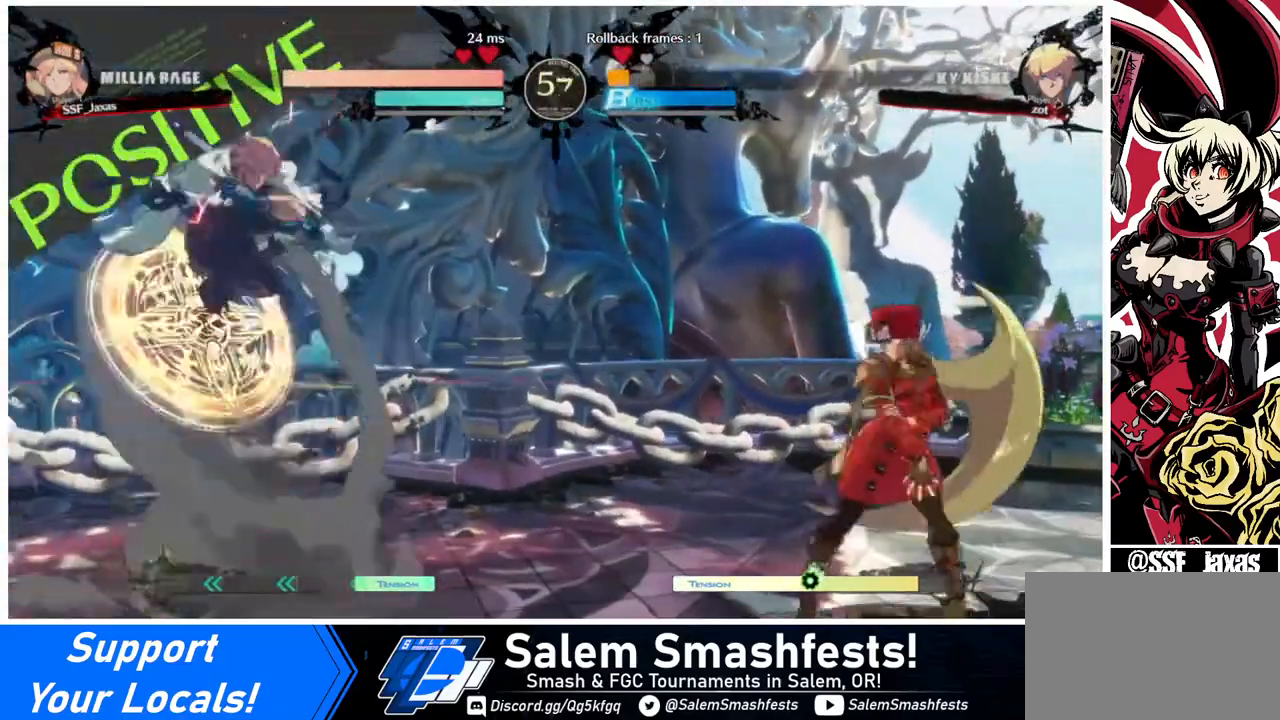
{"buttons": ["DPAD_RIGHT"], "events": [[80, "DPAD_LEFT", "up"], [160, "DPAD_LEFT", "down"], [320, "DPAD_LEFT", "up"], [320, "DPAD_RIGHT", "down"], [400, "DPAD_UP", "down"], [400, "R2", "down"], [480, "DPAD_UP", "up"], [480, "R2", "up"]]}
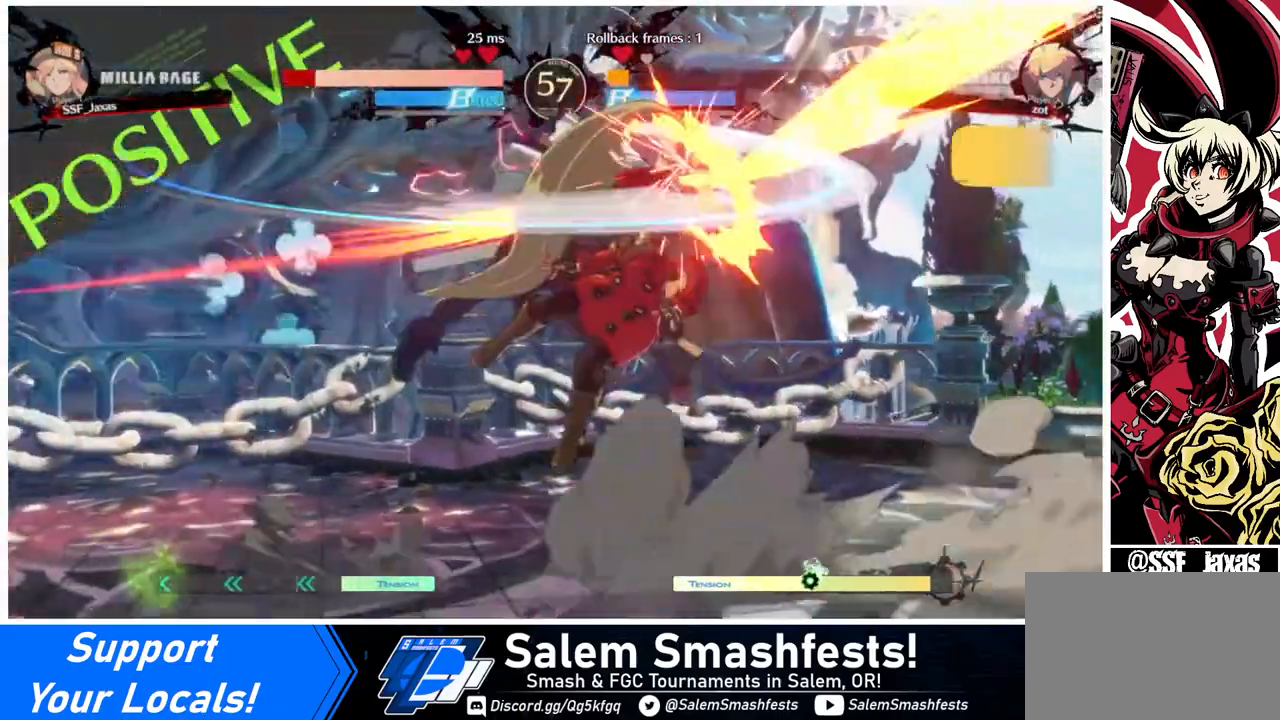
{"buttons": ["DPAD_DOWN", "DPAD_RIGHT"], "events": [[480, "DPAD_DOWN", "down"]]}
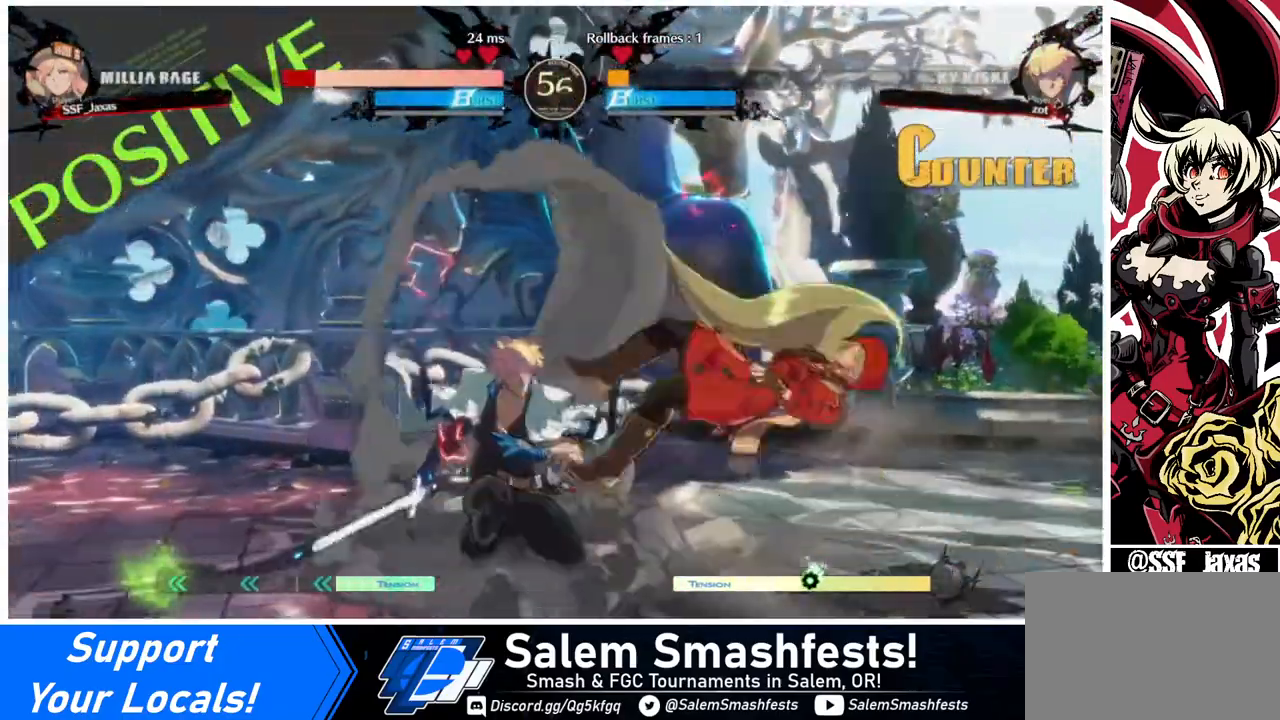
{"buttons": ["DPAD_DOWN", "DPAD_RIGHT"], "events": []}
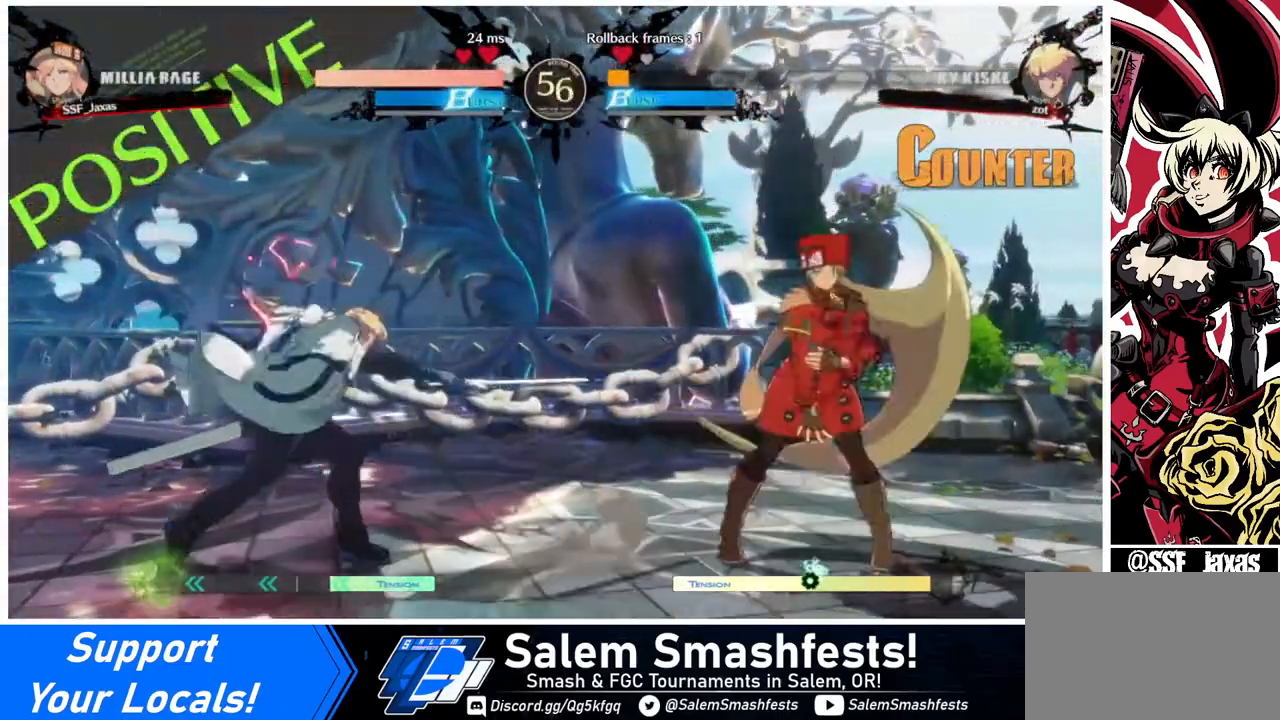
{"buttons": ["DPAD_RIGHT"], "events": [[320, "DPAD_DOWN", "up"], [320, "DPAD_RIGHT", "up"], [360, "DPAD_LEFT", "down"], [480, "DPAD_LEFT", "up"], [480, "DPAD_RIGHT", "down"]]}
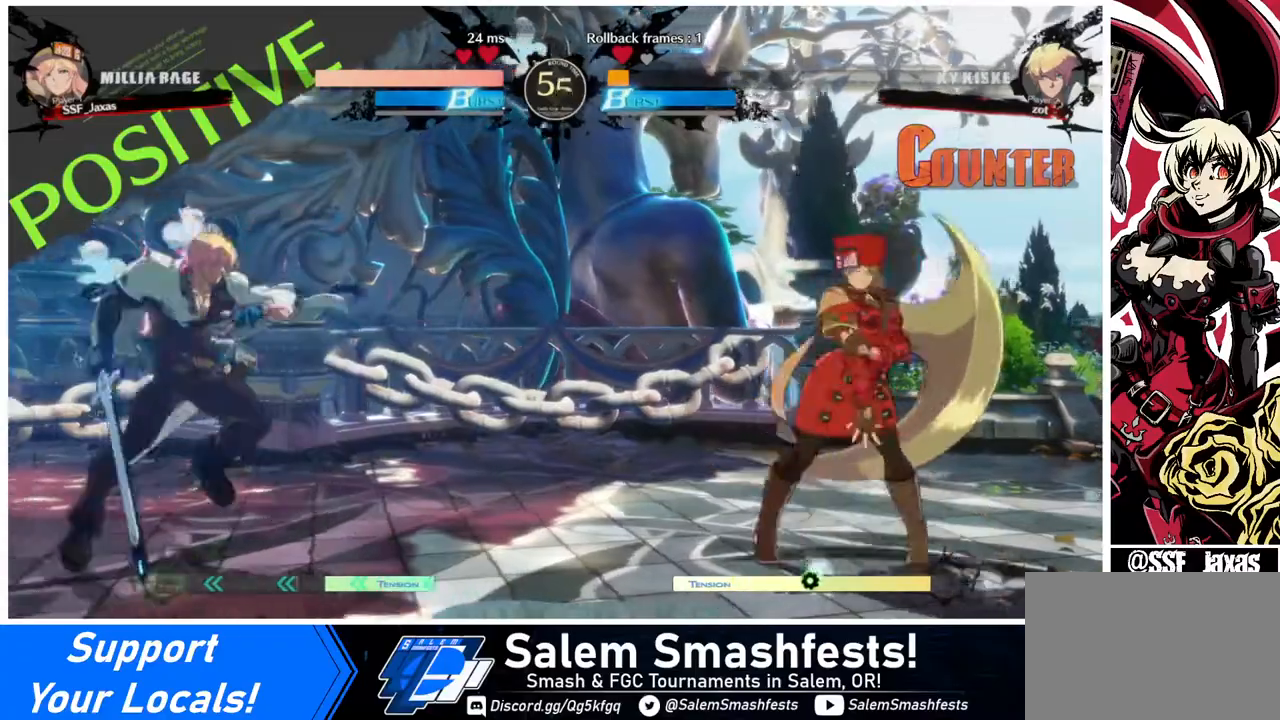
{"buttons": ["DPAD_DOWN"], "events": [[400, "DPAD_DOWN", "down"], [440, "DPAD_RIGHT", "up"]]}
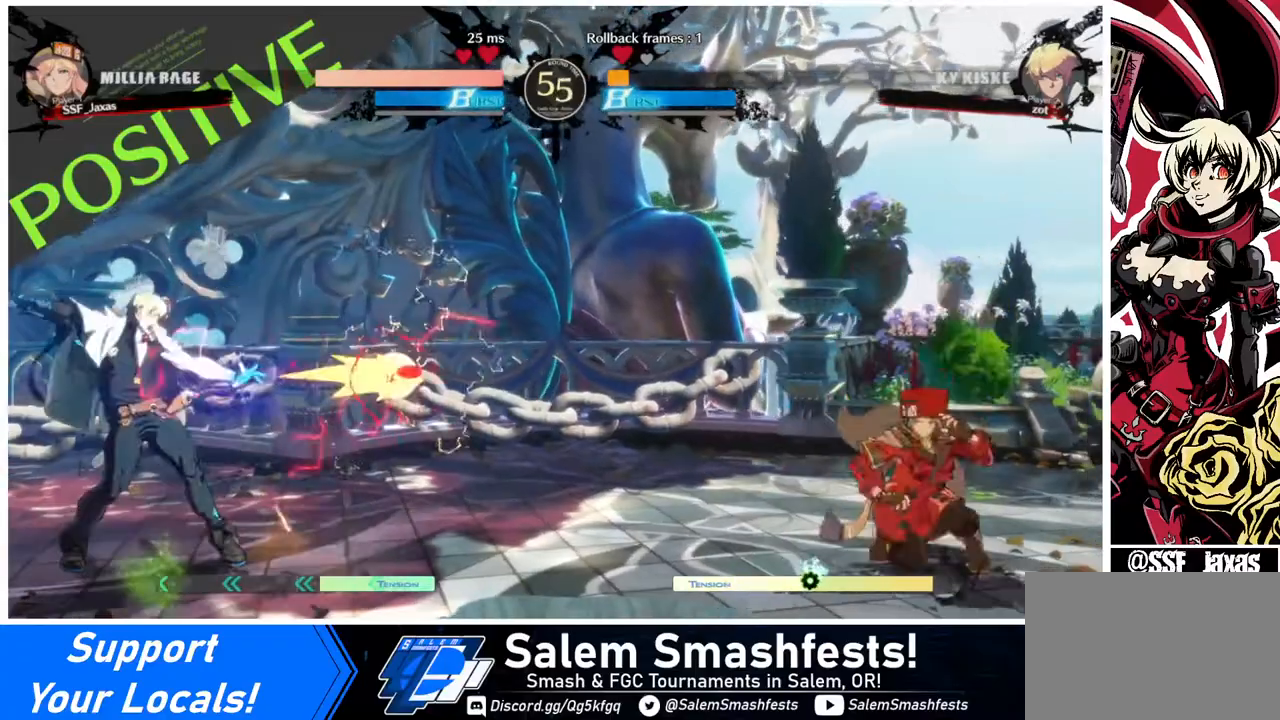
{"buttons": ["DPAD_DOWN", "DPAD_RIGHT"], "events": [[80, "DPAD_DOWN", "up"], [80, "DPAD_RIGHT", "down"], [240, "DPAD_DOWN", "down"]]}